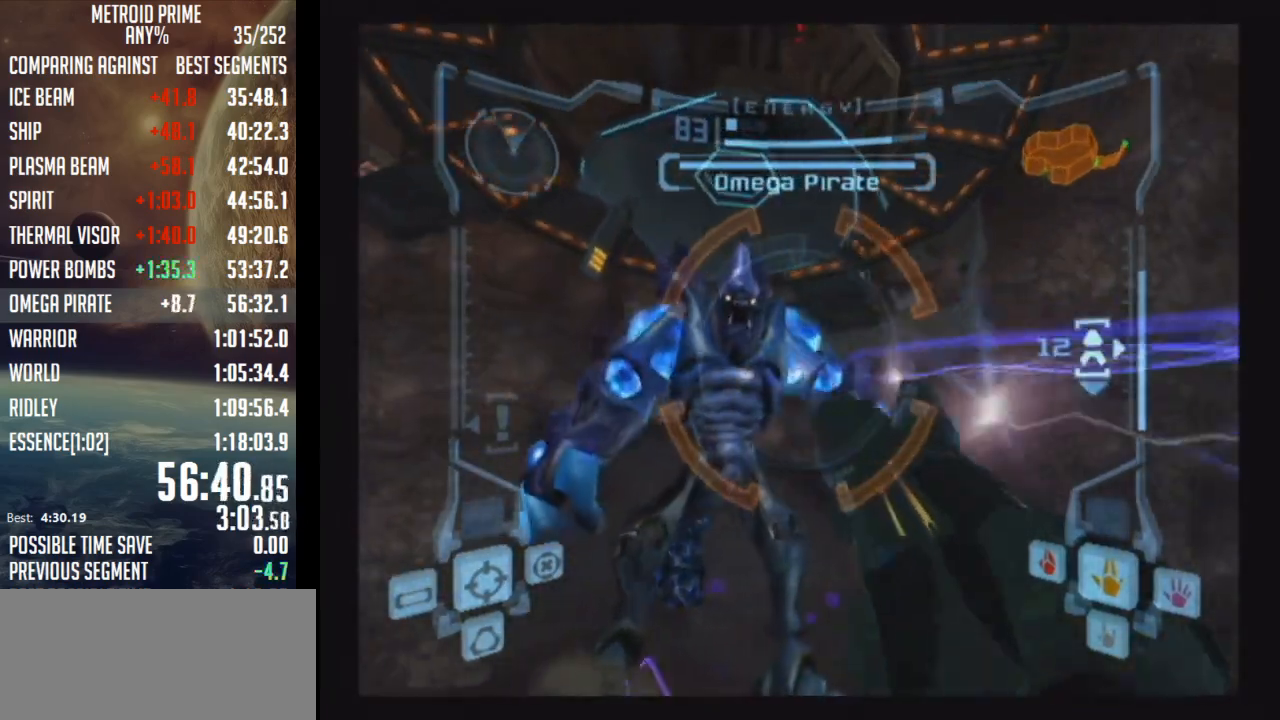
Gameplay with a controller (Nintendo layout); each line is a JSON object with the inputs held at the frame after it. "events" lists button and stick changes between this image and that frame as [ms after this image, input, new state], when the widget could be followed in between. Not read: L3 R3.
{"buttons": ["L1"], "left_stick": "left", "right_stick": "up", "events": [[200, "Y", "down"], [317, "Y", "up"]]}
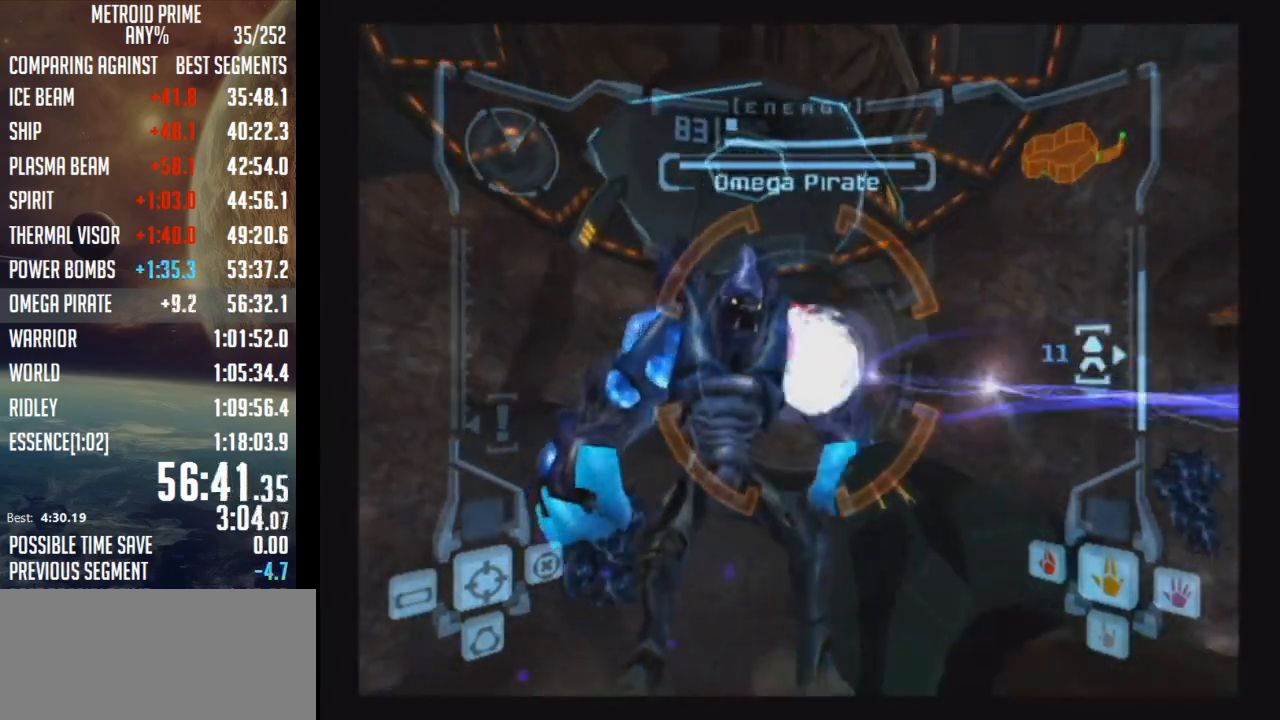
{"buttons": ["L1"], "left_stick": "left", "right_stick": "up", "events": [[50, "Y", "down"], [133, "Y", "up"], [417, "Y", "down"], [500, "Y", "up"]]}
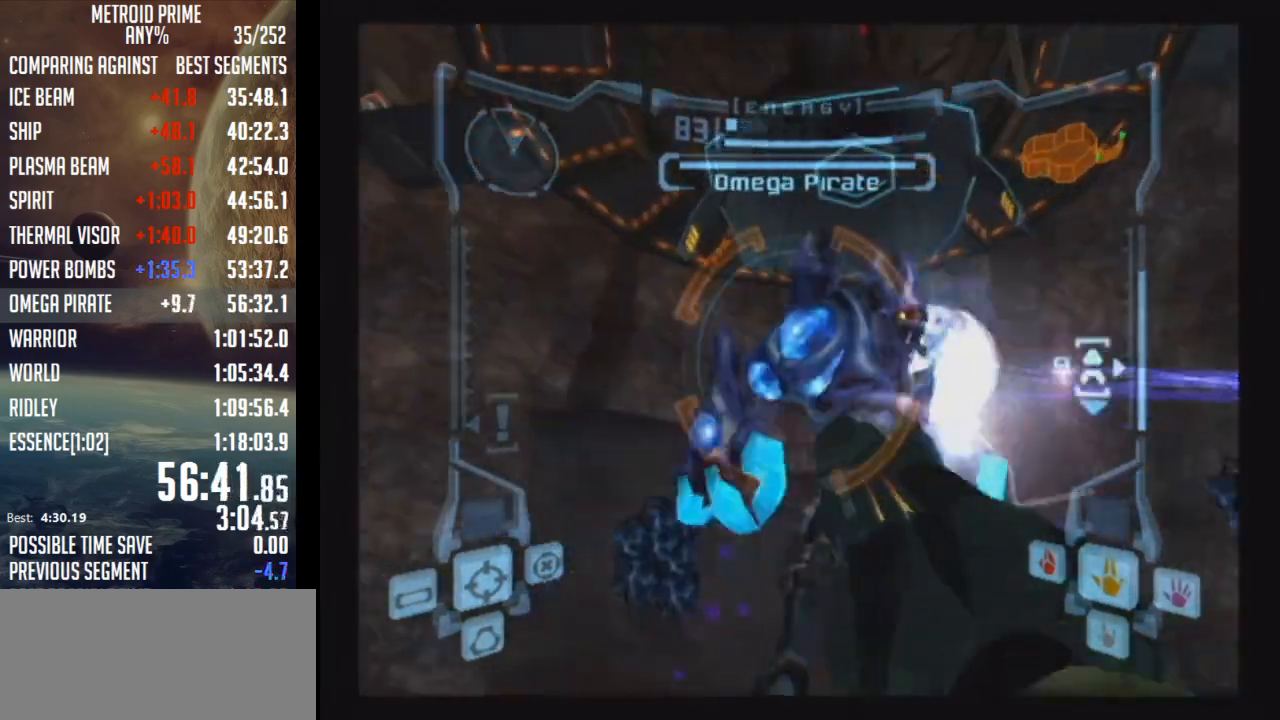
{"buttons": ["L1"], "left_stick": "center", "right_stick": "up", "events": [[383, "left_stick", "down-left"], [483, "left_stick", "center"]]}
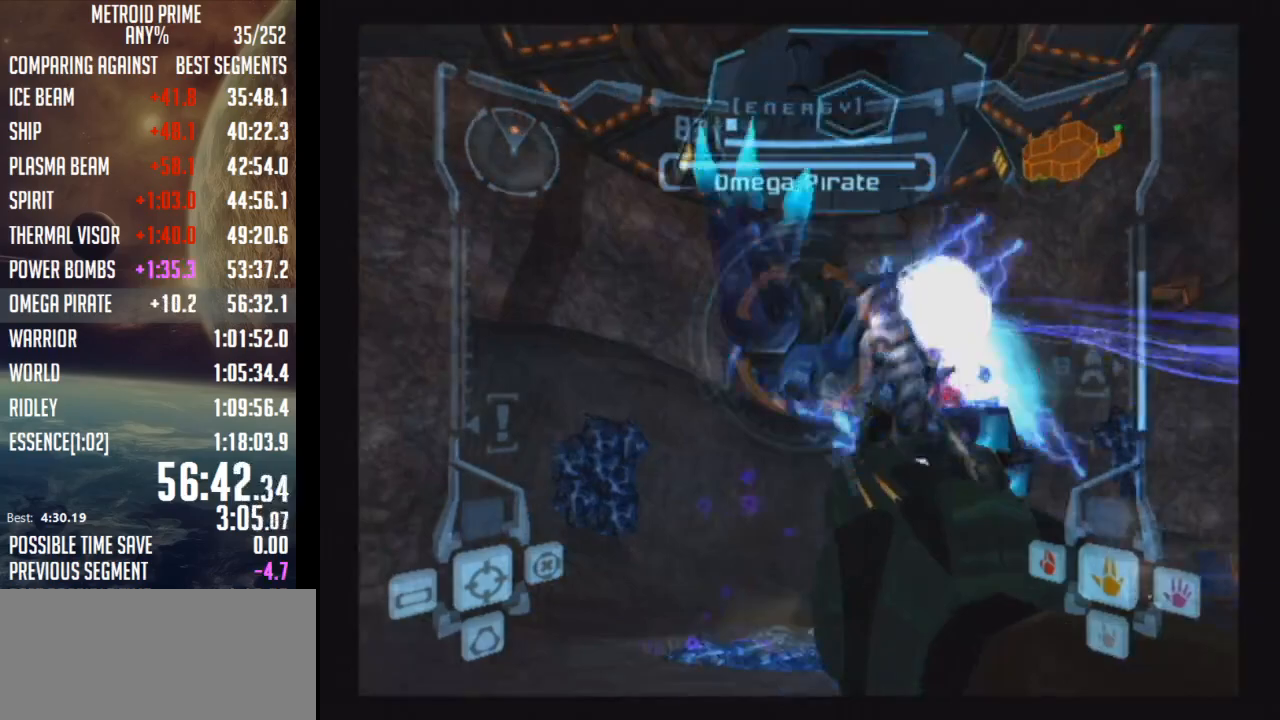
{"buttons": ["L1"], "left_stick": "center", "right_stick": "up", "events": []}
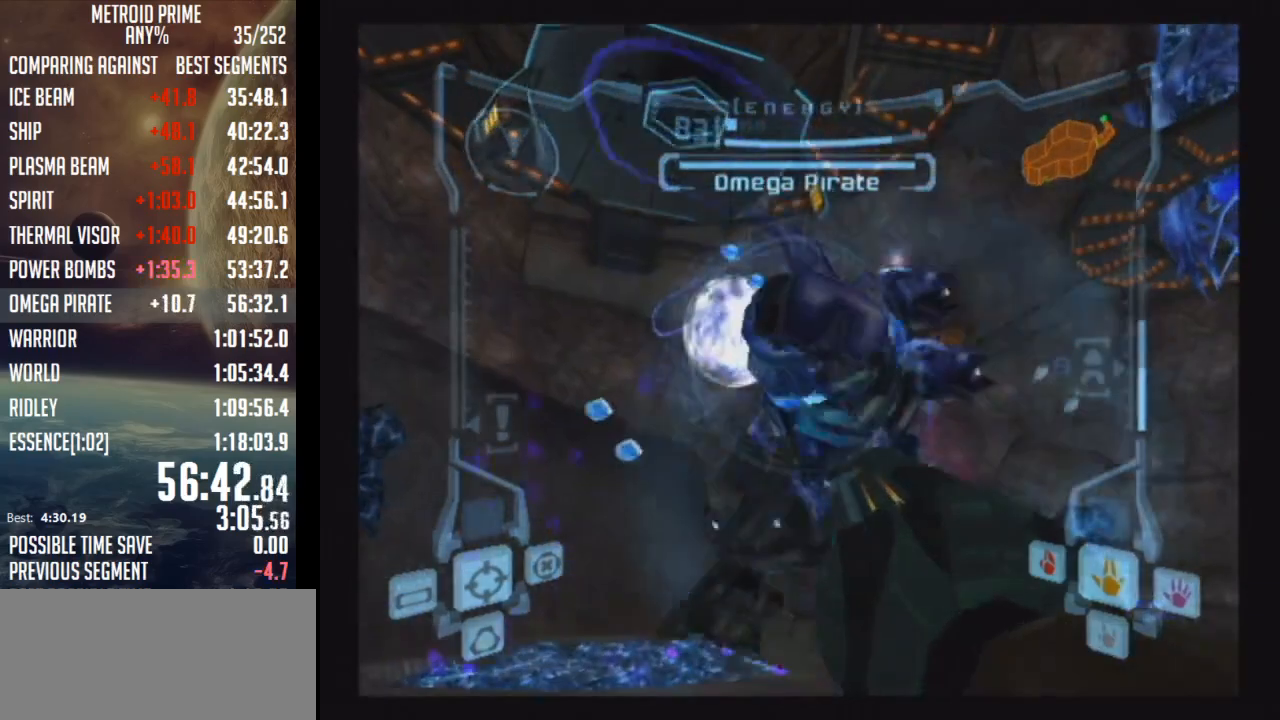
{"buttons": ["L1"], "left_stick": "center", "right_stick": "up", "events": [[250, "Y", "down"], [350, "Y", "up"]]}
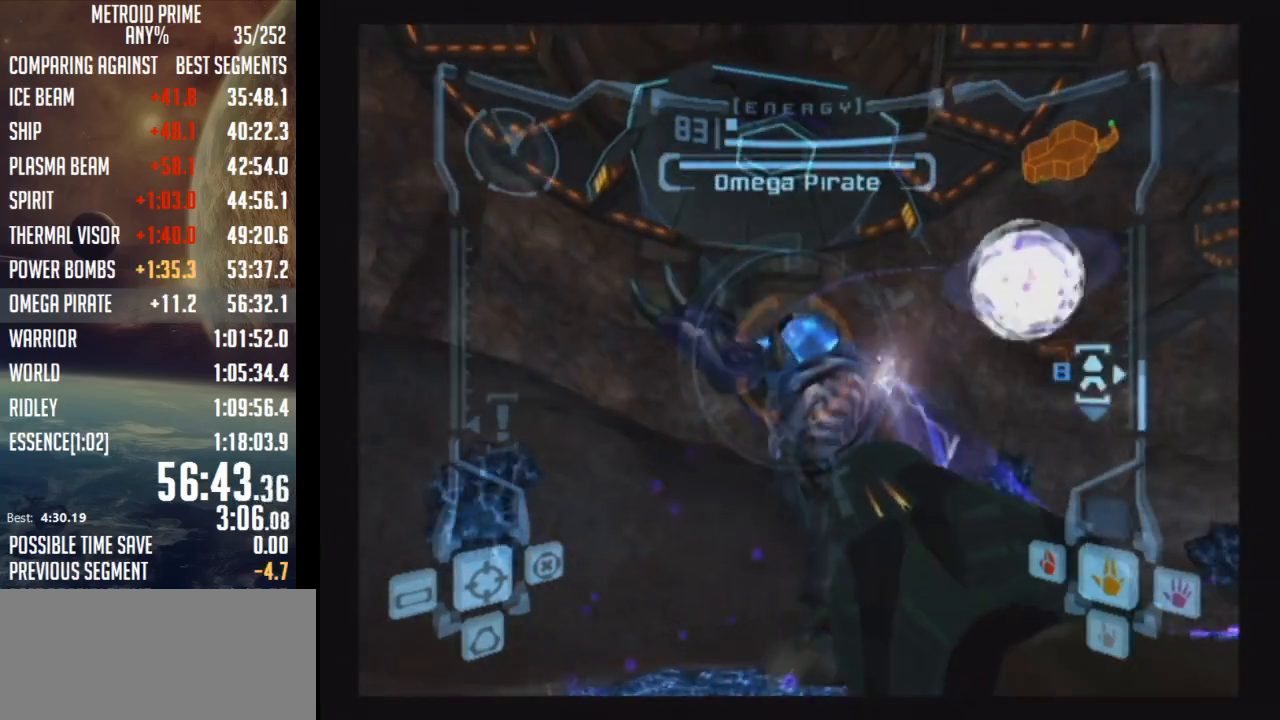
{"buttons": ["L1"], "left_stick": "center", "right_stick": "up", "events": [[67, "left_stick", "up"], [317, "left_stick", "center"]]}
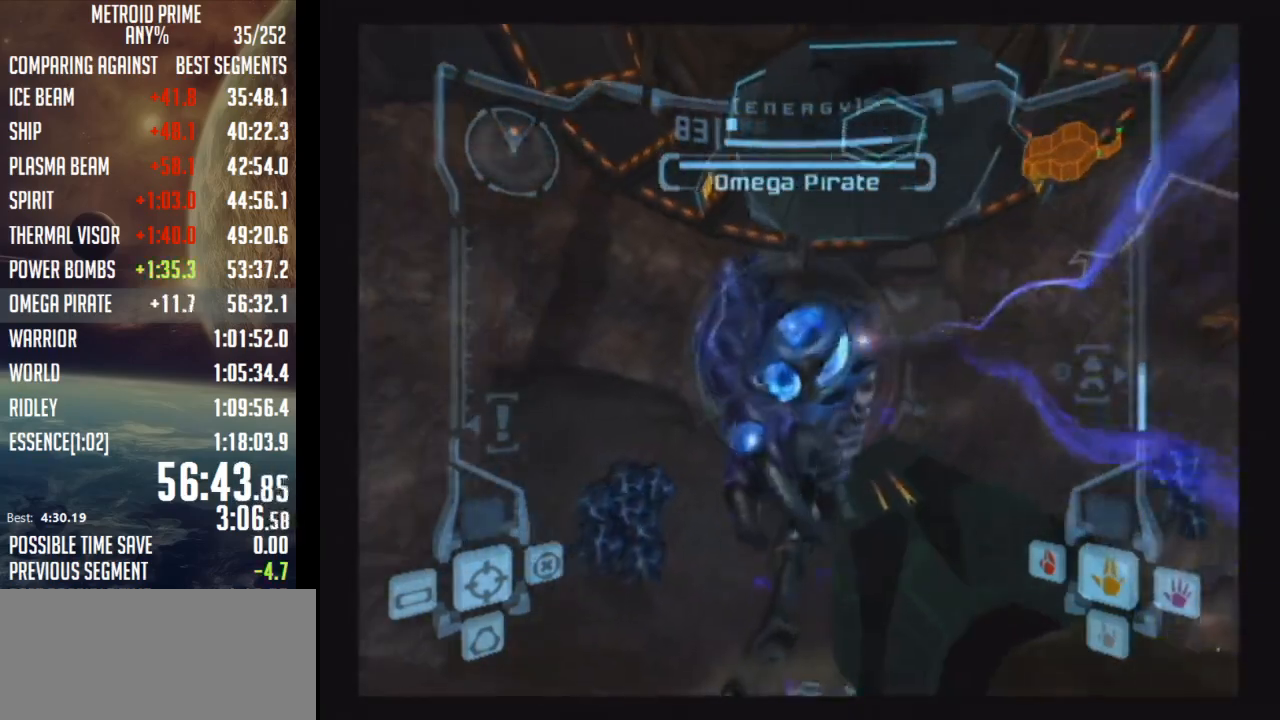
{"buttons": ["L1"], "left_stick": "up-right", "right_stick": "up", "events": [[167, "left_stick", "up-right"]]}
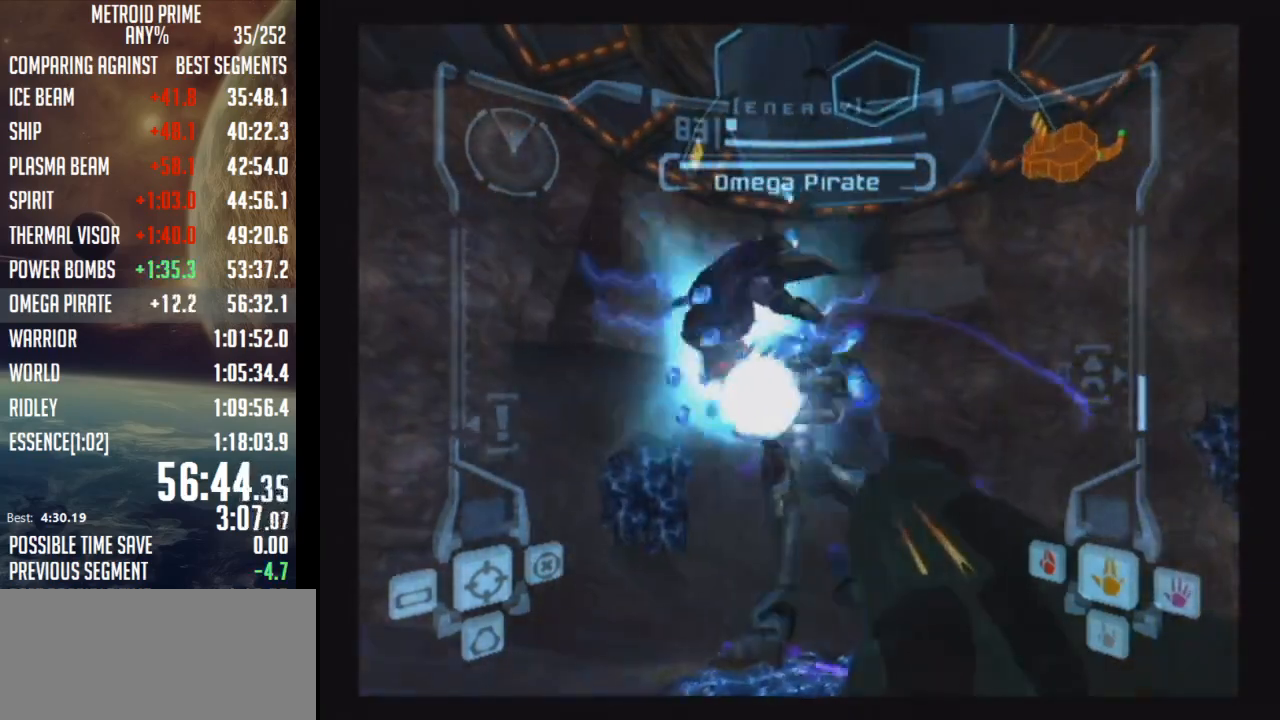
{"buttons": [], "left_stick": "up", "right_stick": "center", "events": [[67, "right_stick", "right"], [167, "L1", "up"], [417, "right_stick", "center"], [467, "left_stick", "up"]]}
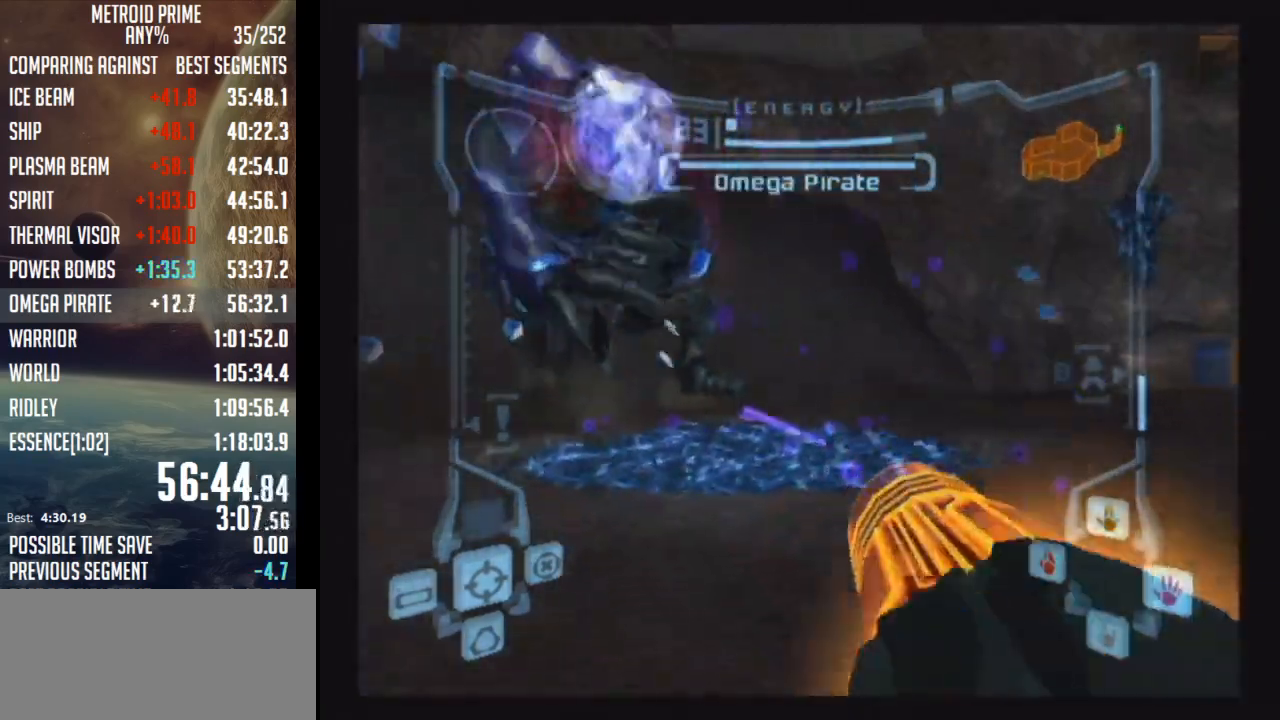
{"buttons": [], "left_stick": "up-right", "right_stick": "left", "events": [[100, "left_stick", "up-left"], [300, "left_stick", "center"], [300, "right_stick", "left"], [483, "left_stick", "up-right"]]}
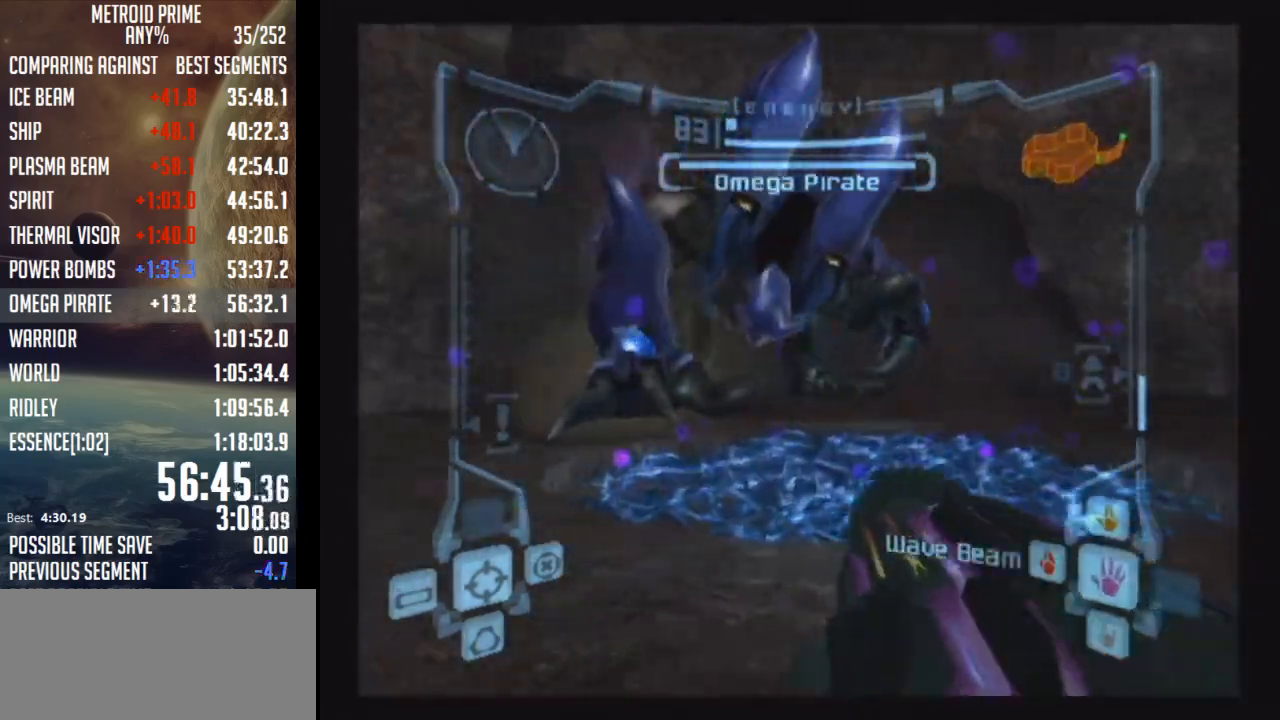
{"buttons": [], "left_stick": "up", "right_stick": "center", "events": [[100, "left_stick", "up"], [200, "right_stick", "center"], [233, "X", "down"], [350, "X", "up"]]}
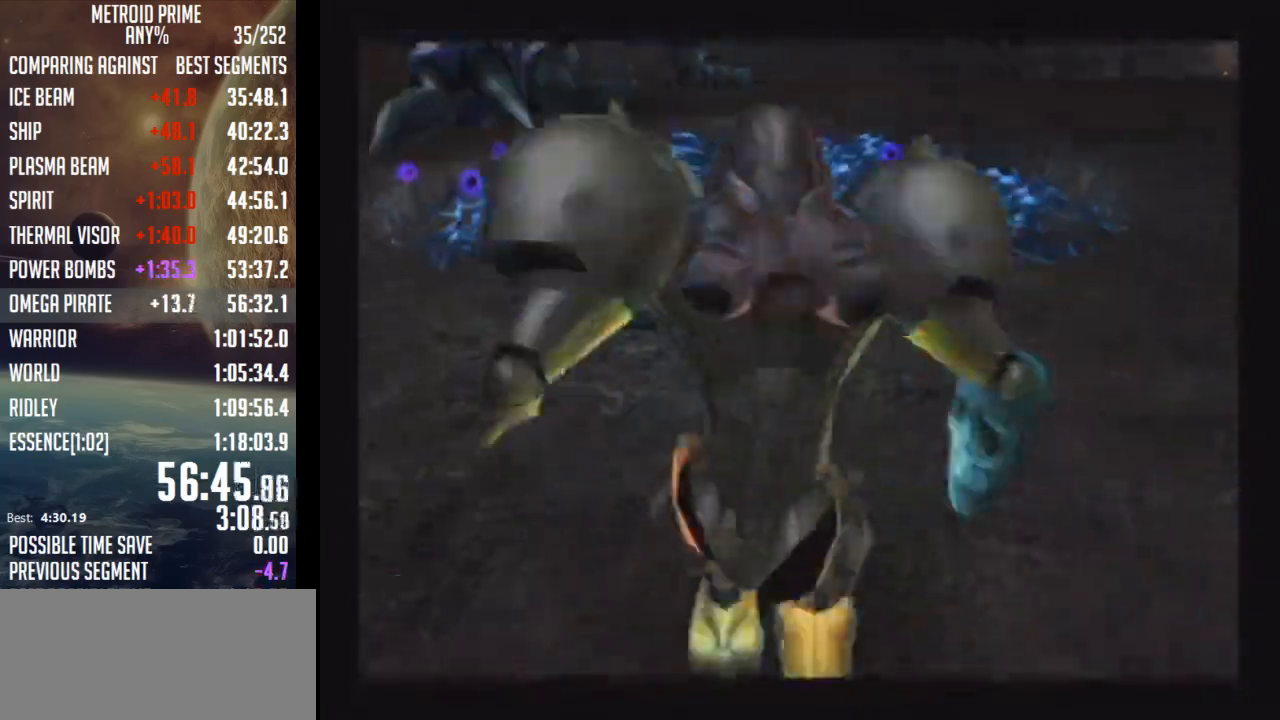
{"buttons": [], "left_stick": "center", "right_stick": "center", "events": [[200, "left_stick", "center"]]}
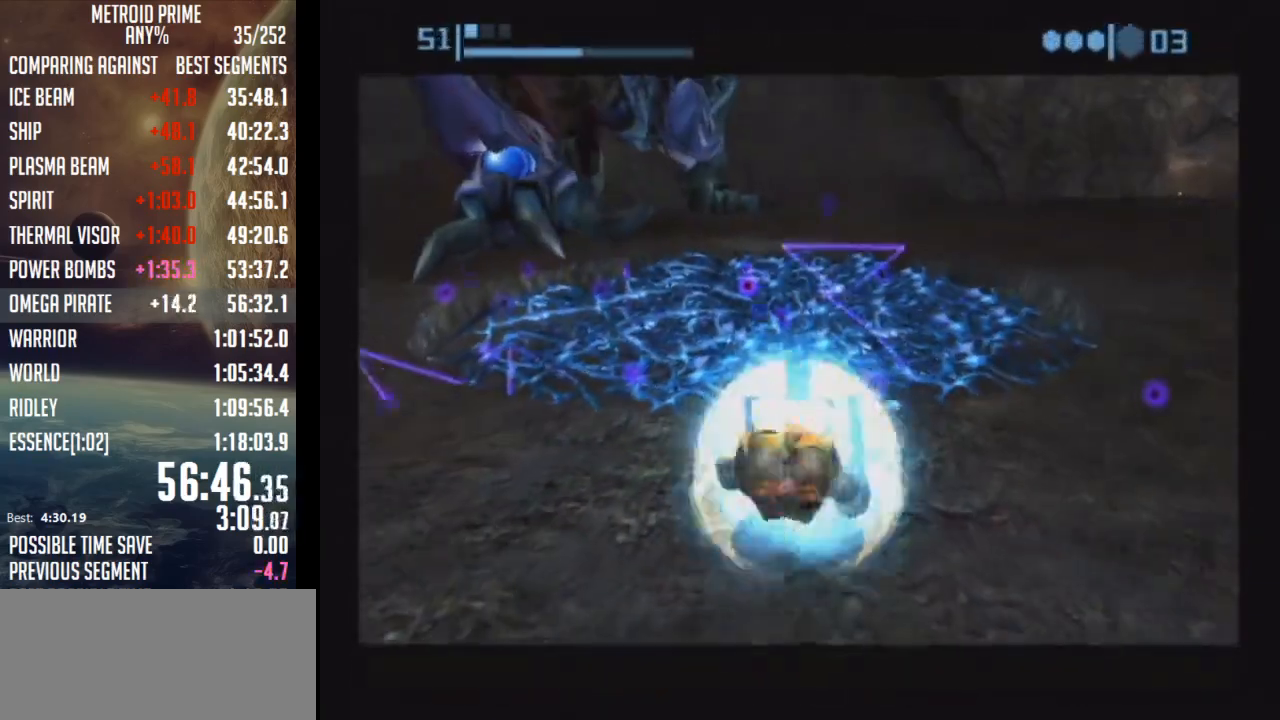
{"buttons": [], "left_stick": "up", "right_stick": "center", "events": [[133, "left_stick", "up"]]}
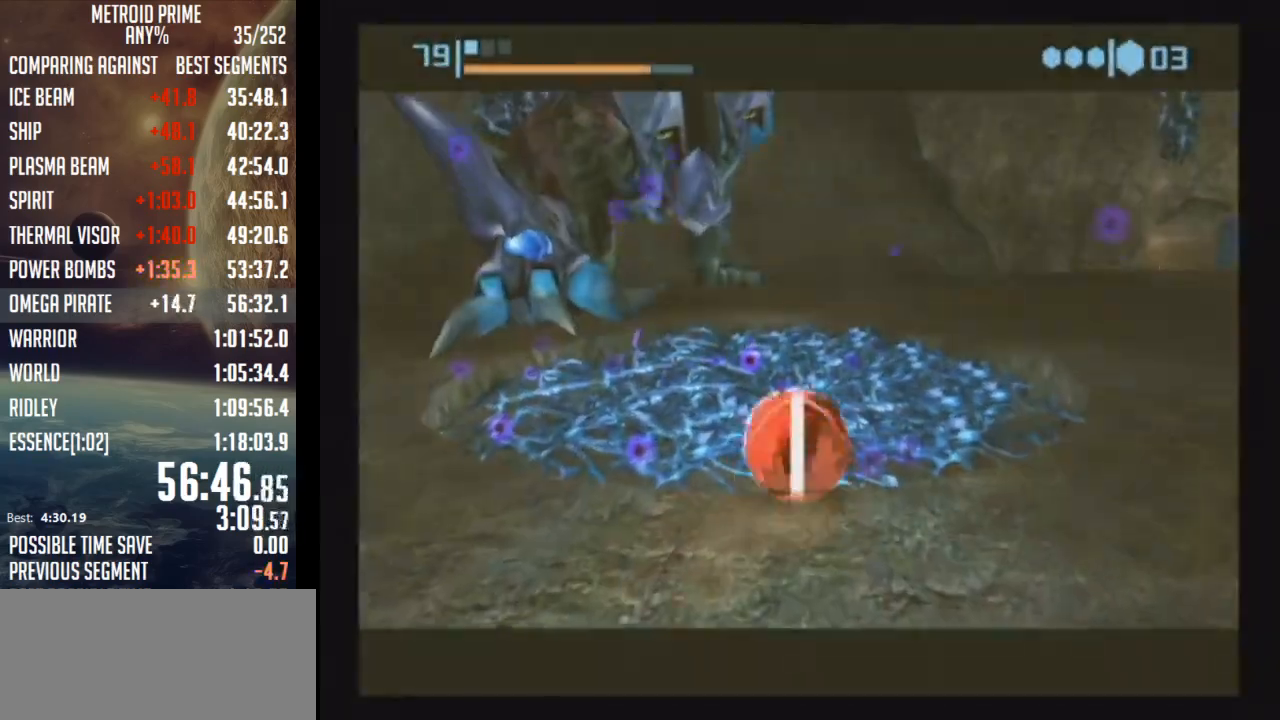
{"buttons": [], "left_stick": "up", "right_stick": "center", "events": []}
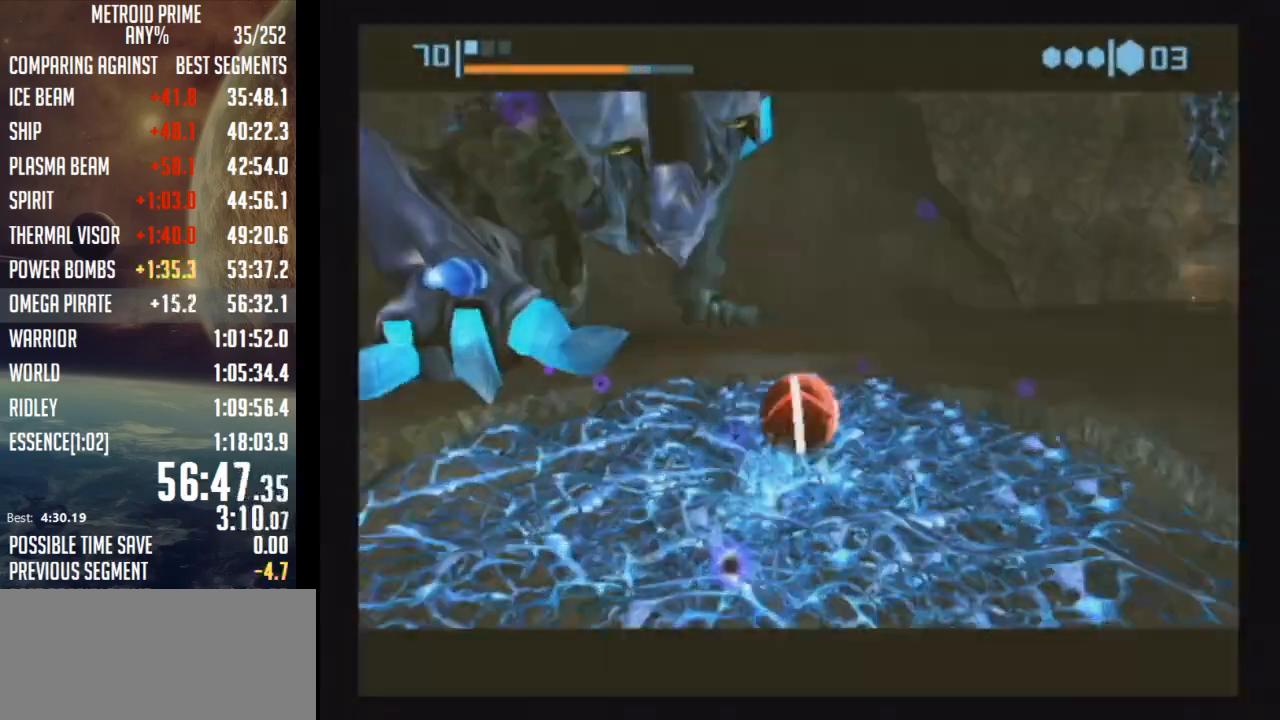
{"buttons": [], "left_stick": "left", "right_stick": "center", "events": [[100, "left_stick", "center"], [317, "left_stick", "up-left"], [383, "left_stick", "left"]]}
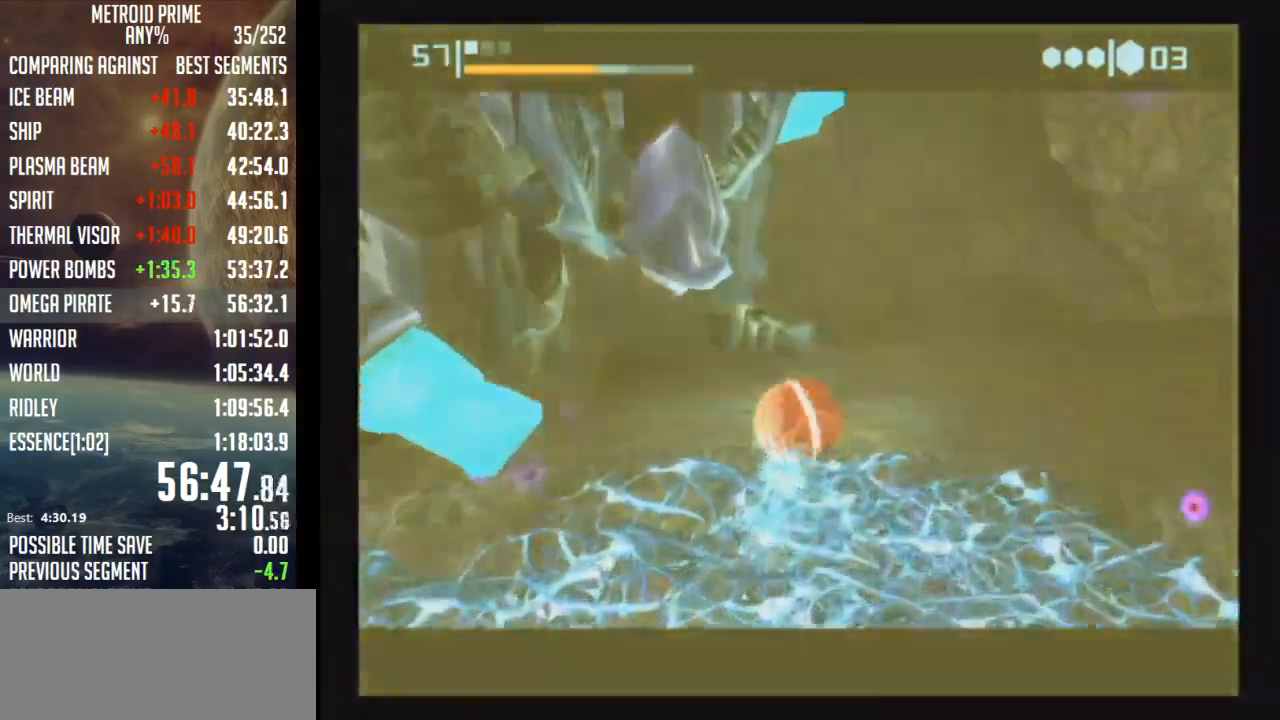
{"buttons": ["Y"], "left_stick": "down-right", "right_stick": "center", "events": [[217, "left_stick", "down"], [300, "left_stick", "down-right"], [417, "Y", "down"]]}
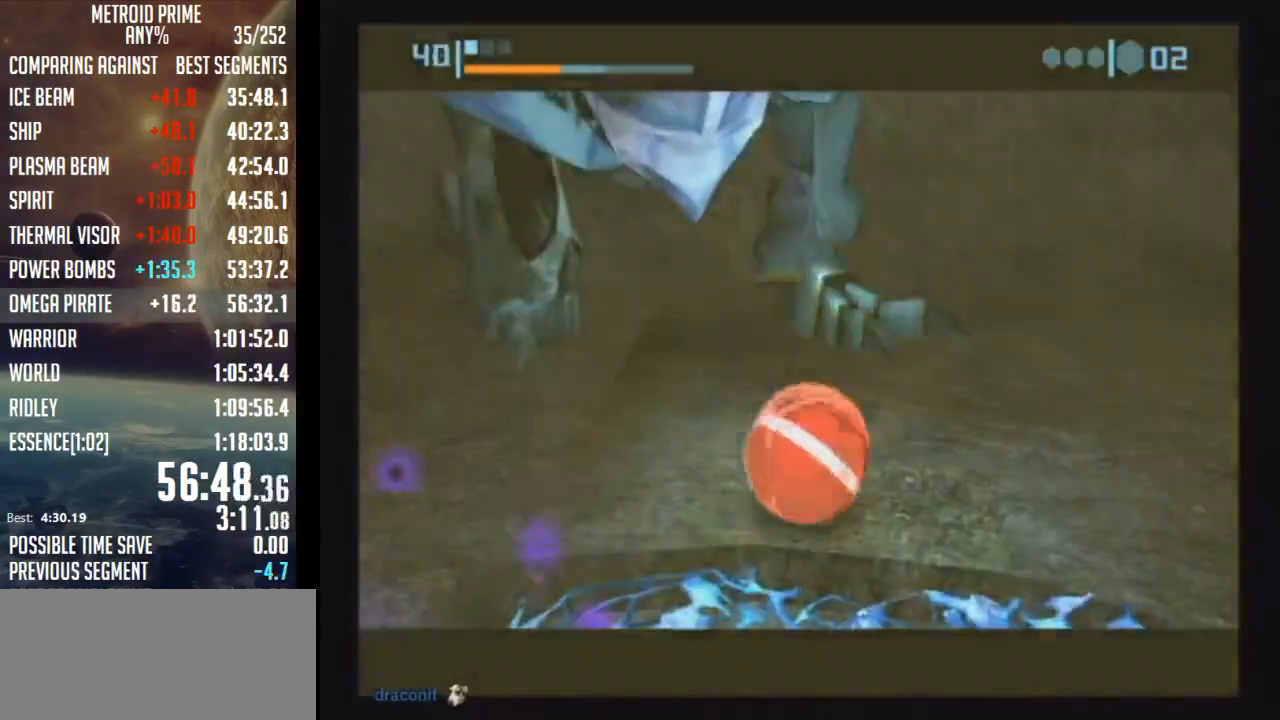
{"buttons": ["B"], "left_stick": "up", "right_stick": "center", "events": [[17, "Y", "up"], [167, "left_stick", "right"], [300, "left_stick", "up-right"], [350, "B", "down"], [500, "left_stick", "up"]]}
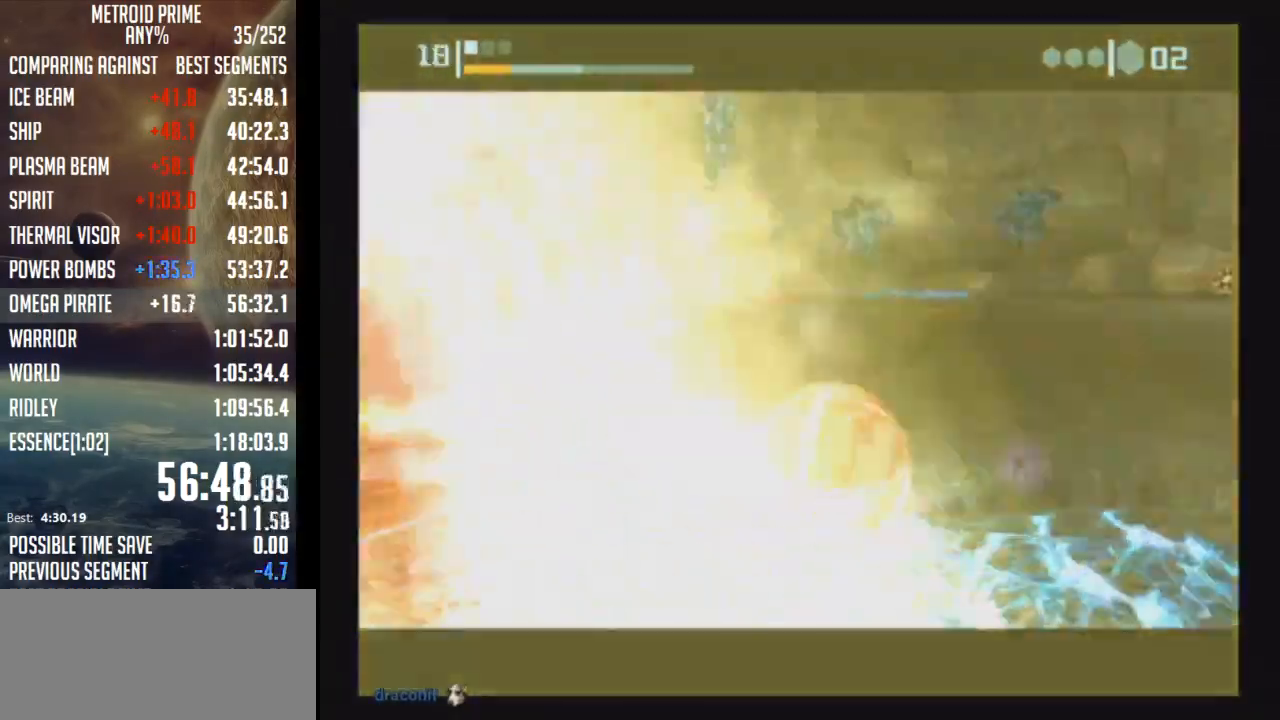
{"buttons": [], "left_stick": "up", "right_stick": "center", "events": [[383, "B", "up"]]}
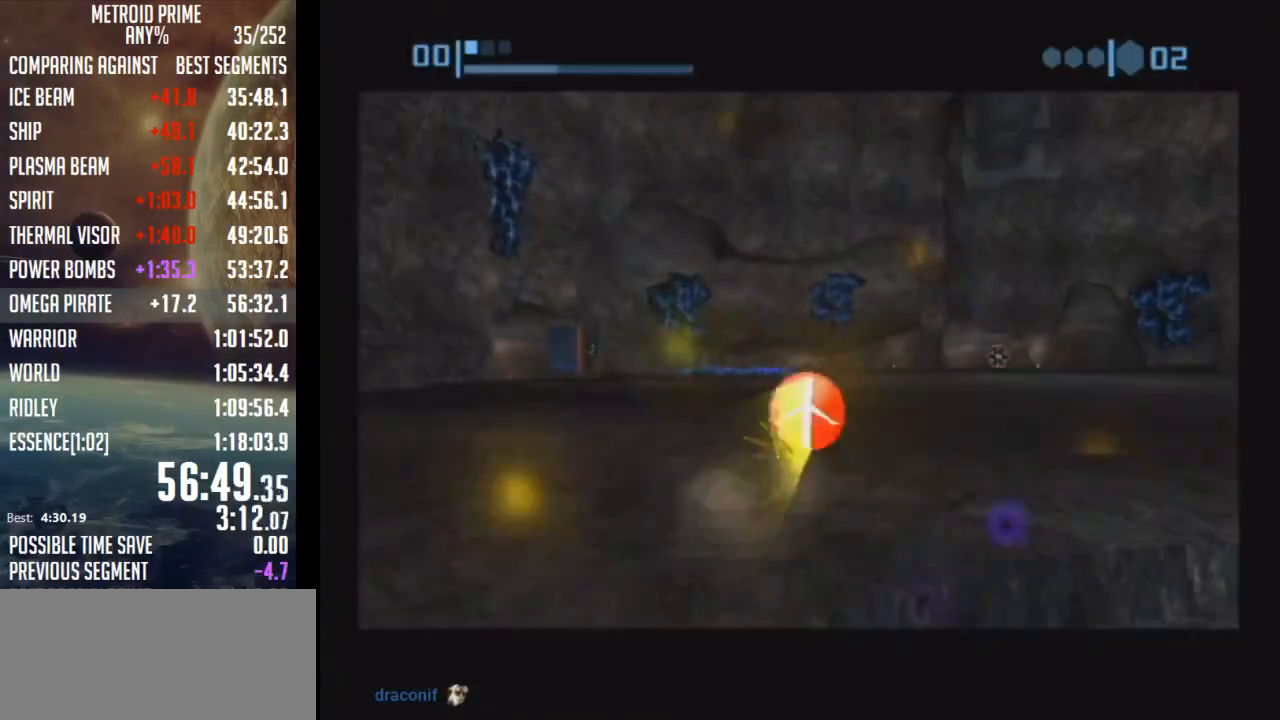
{"buttons": [], "left_stick": "center", "right_stick": "center", "events": [[200, "X", "down"], [317, "X", "up"], [450, "left_stick", "center"]]}
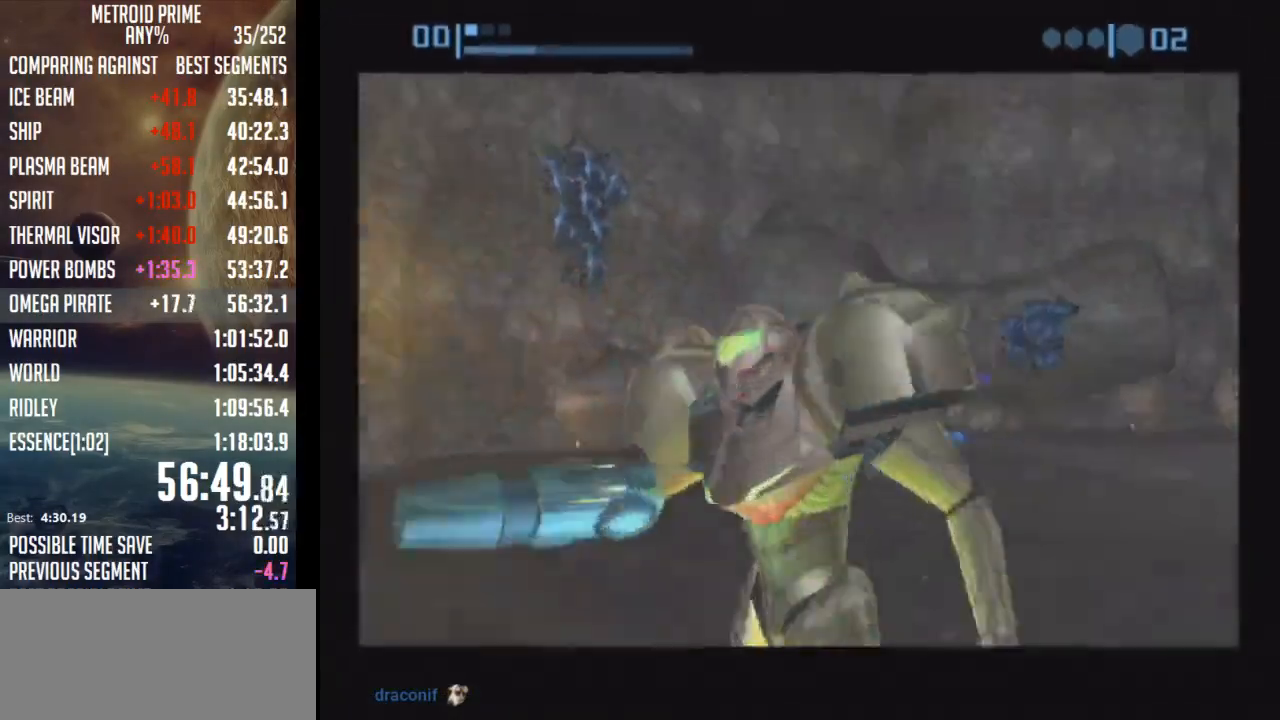
{"buttons": [], "left_stick": "center", "right_stick": "center", "events": []}
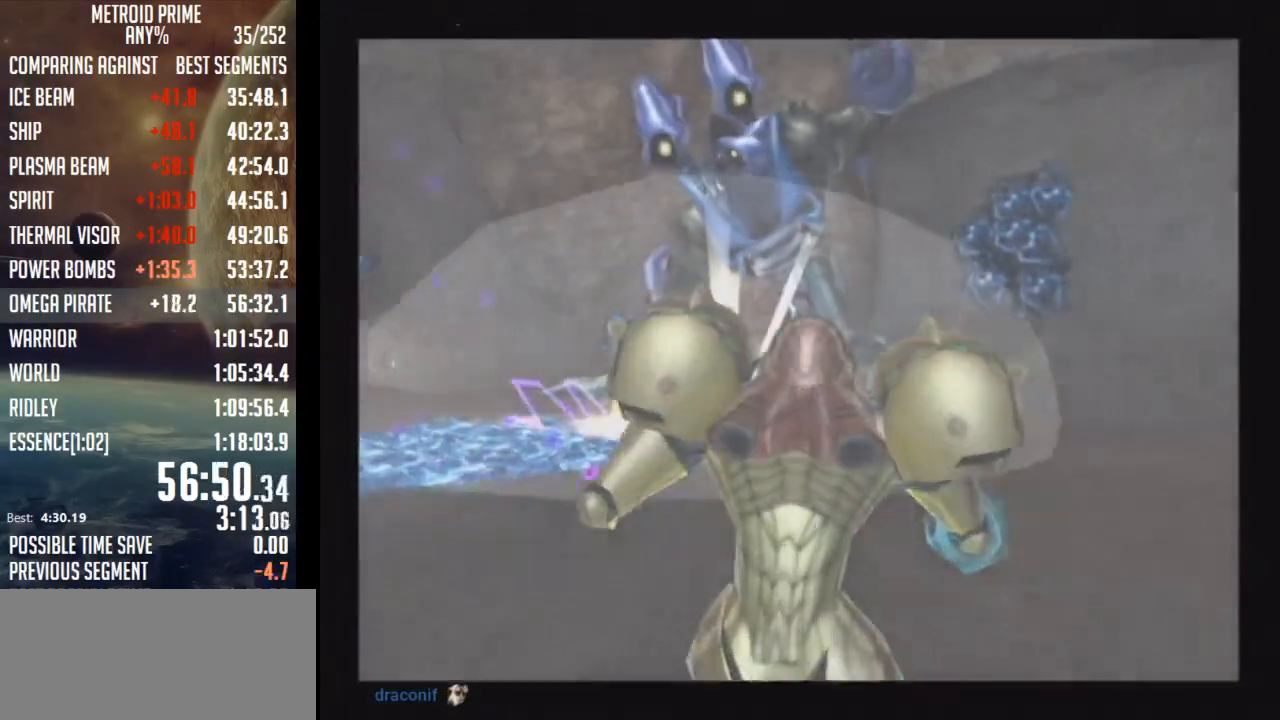
{"buttons": ["B", "L1"], "left_stick": "down-right", "right_stick": "center", "events": [[100, "left_stick", "down-left"], [283, "left_stick", "down"], [383, "L1", "down"], [383, "left_stick", "down-right"], [417, "B", "down"]]}
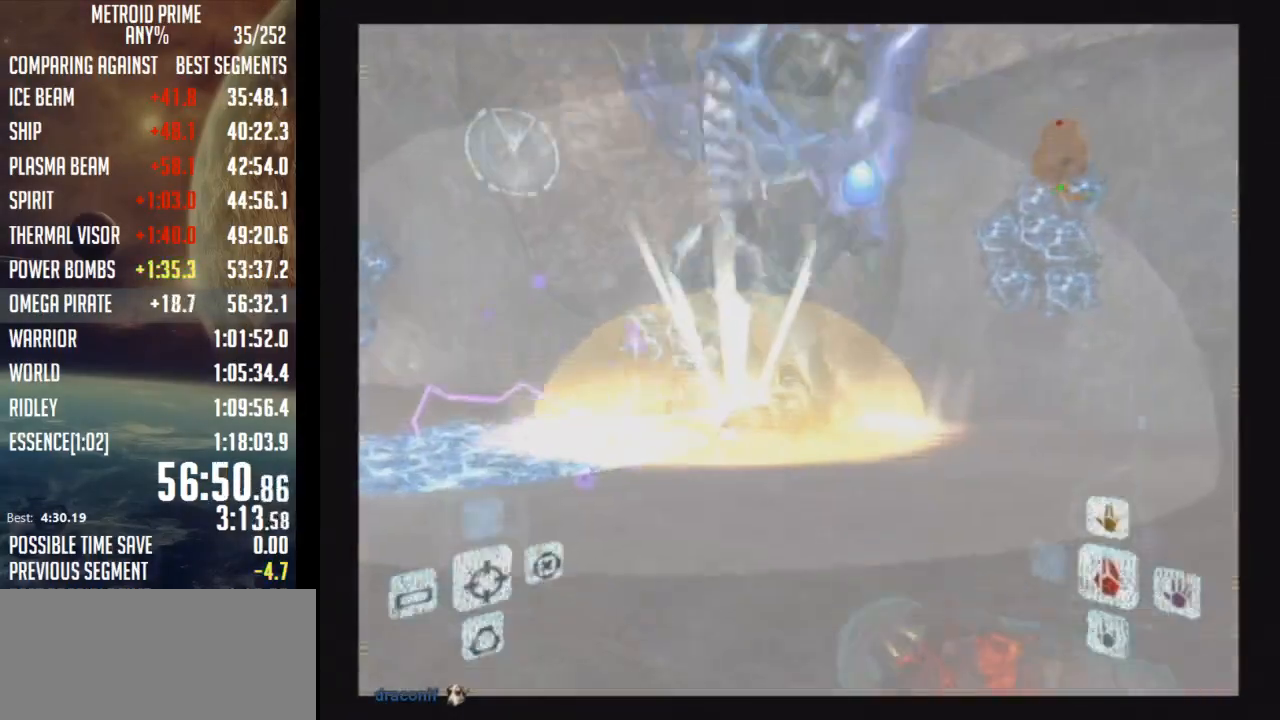
{"buttons": ["DPAD_LEFT"], "left_stick": "right", "right_stick": "center", "events": [[100, "B", "up"], [200, "L1", "up"], [317, "left_stick", "right"], [483, "DPAD_LEFT", "down"]]}
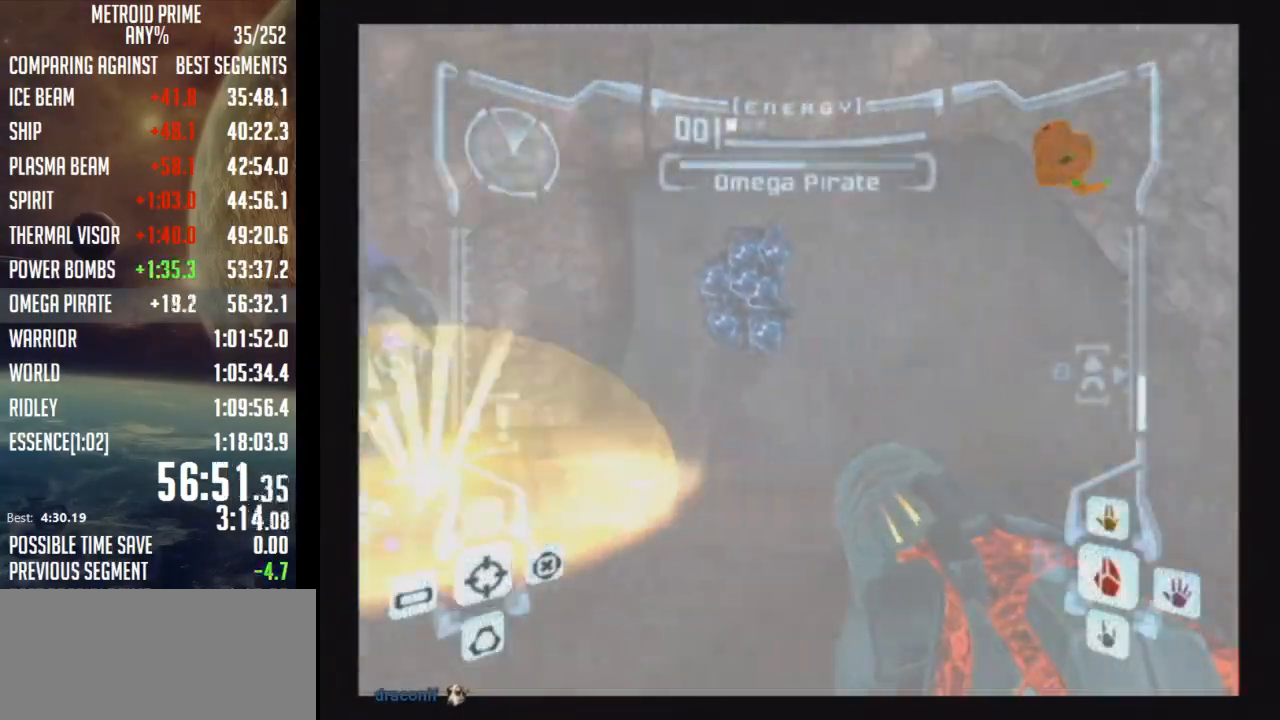
{"buttons": [], "left_stick": "right", "right_stick": "center", "events": [[17, "DPAD_UP", "down"], [83, "DPAD_UP", "up"], [167, "DPAD_LEFT", "up"]]}
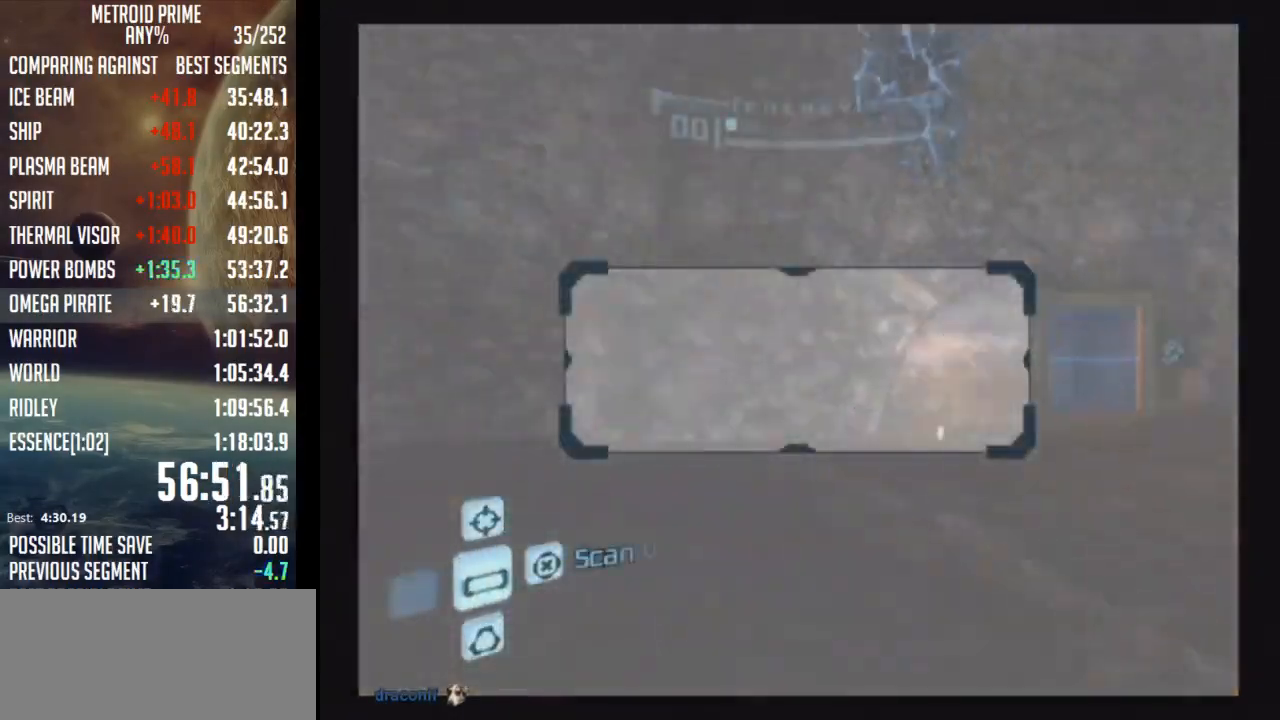
{"buttons": ["L1"], "left_stick": "up-left", "right_stick": "center", "events": [[133, "L1", "down"], [167, "left_stick", "up"], [267, "left_stick", "up-left"]]}
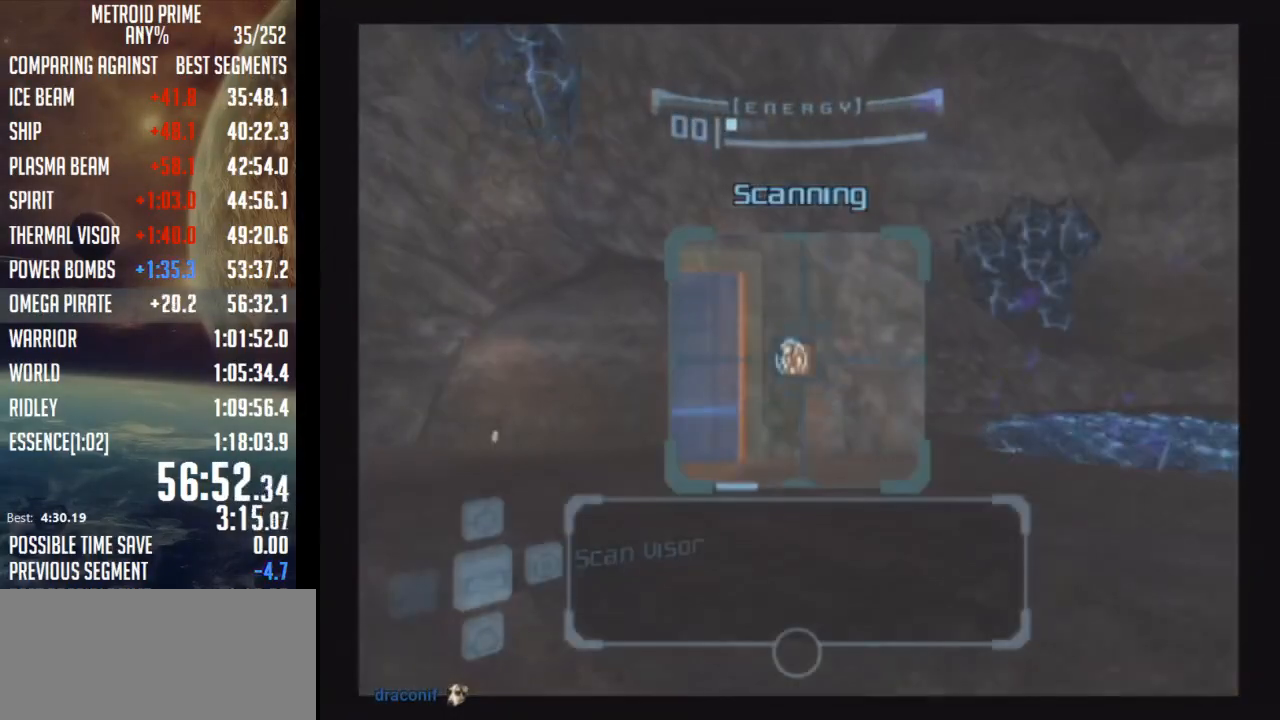
{"buttons": ["L1"], "left_stick": "up-left", "right_stick": "center", "events": []}
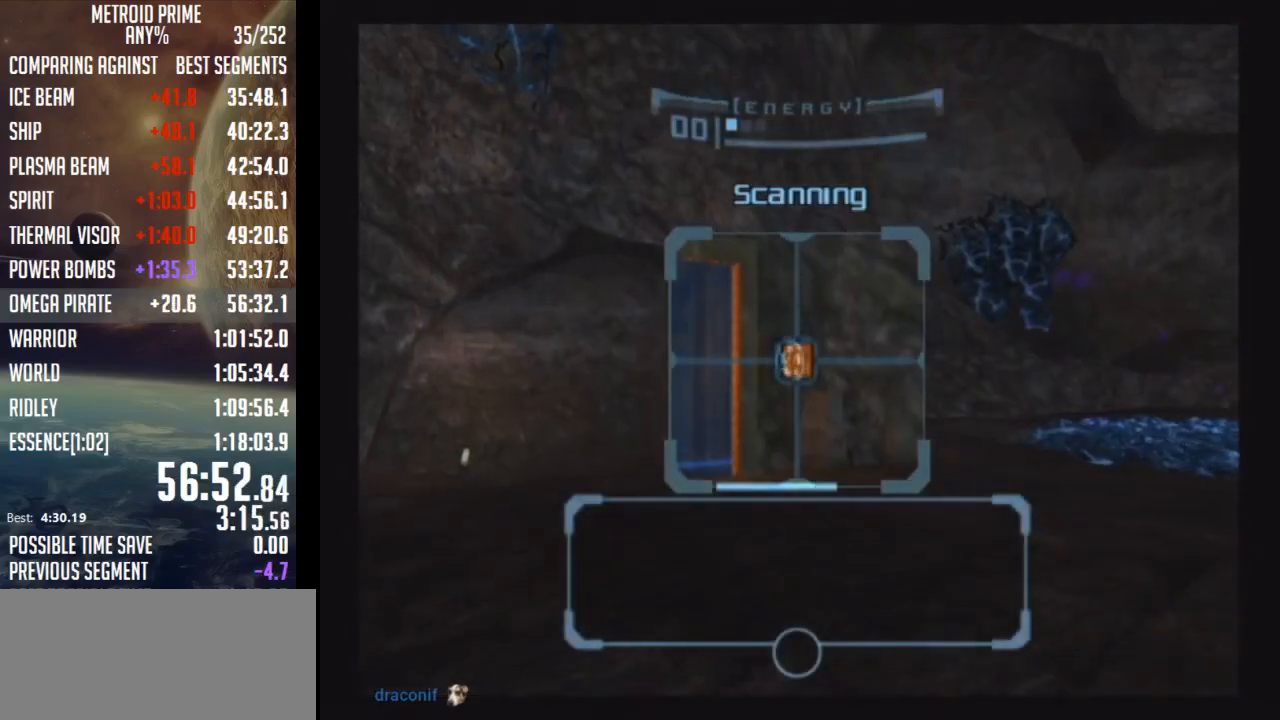
{"buttons": ["A"], "left_stick": "up-left", "right_stick": "center", "events": [[333, "A", "down"], [400, "A", "up"], [400, "L1", "up"], [500, "A", "down"]]}
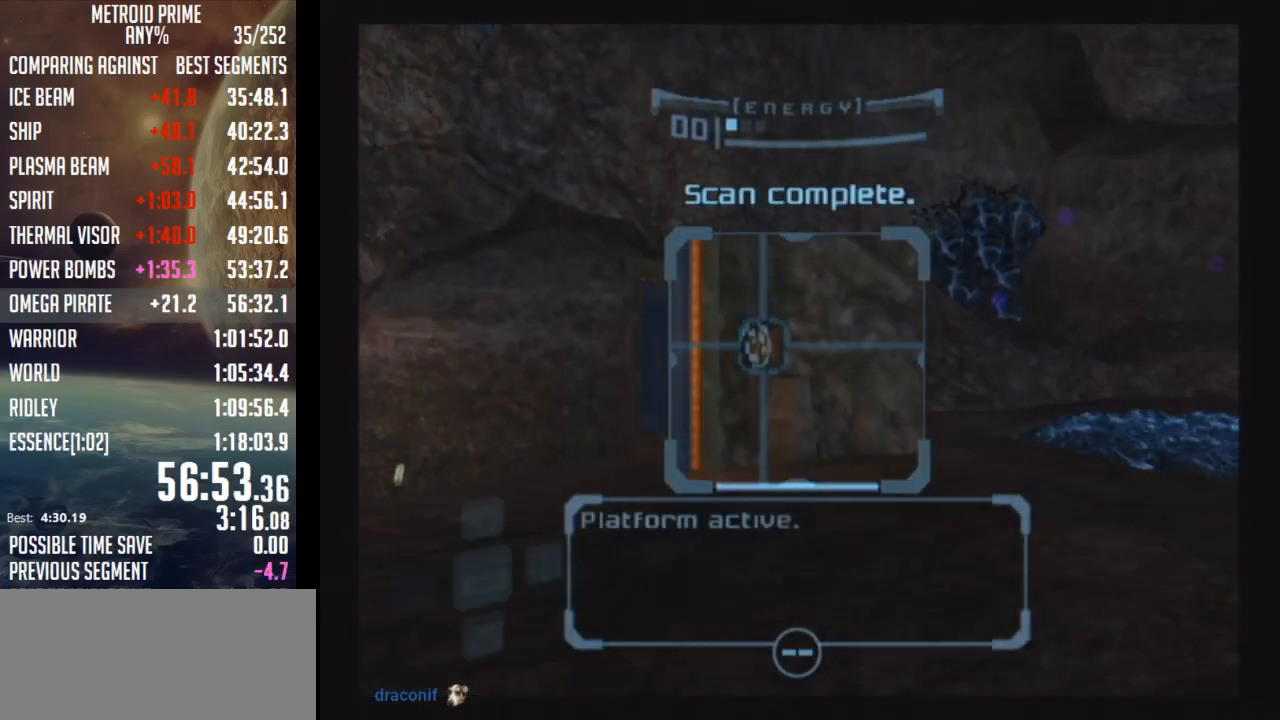
{"buttons": [], "left_stick": "up-right", "right_stick": "center", "events": [[17, "L1", "down"], [117, "B", "down"], [150, "A", "up"], [283, "B", "up"], [283, "L1", "up"], [333, "left_stick", "up-right"]]}
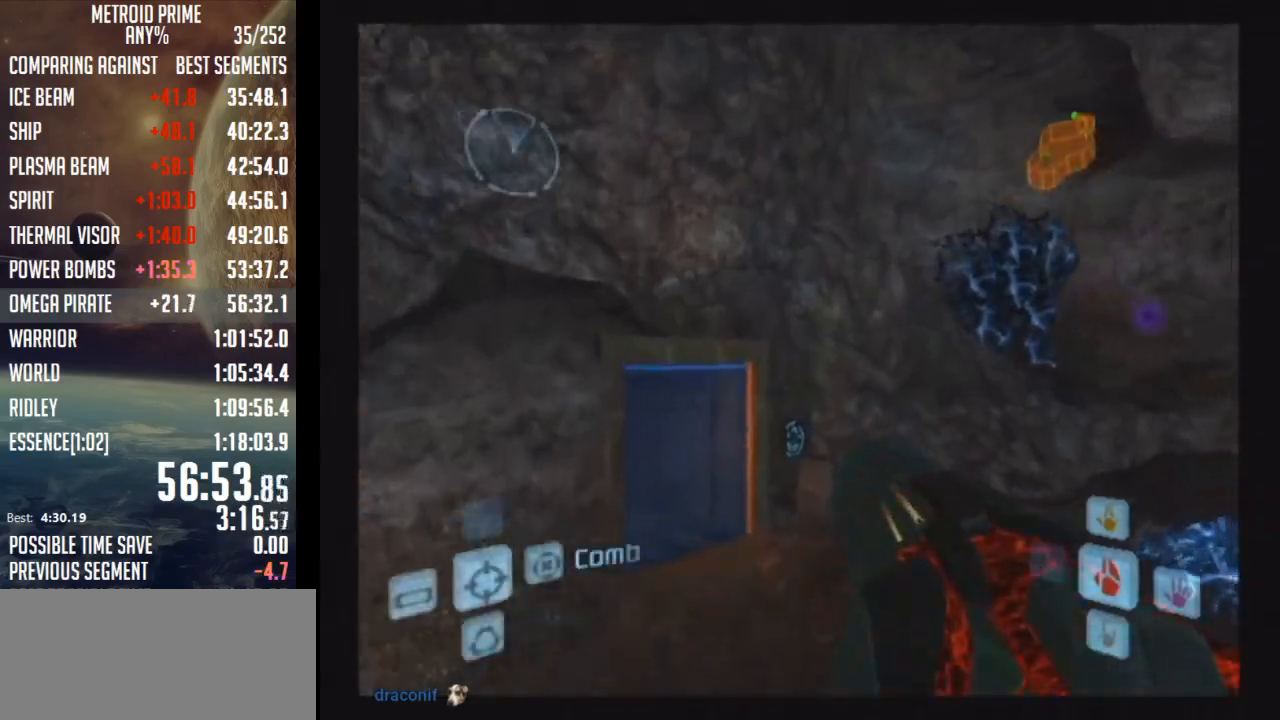
{"buttons": [], "left_stick": "right", "right_stick": "center", "events": [[83, "left_stick", "right"]]}
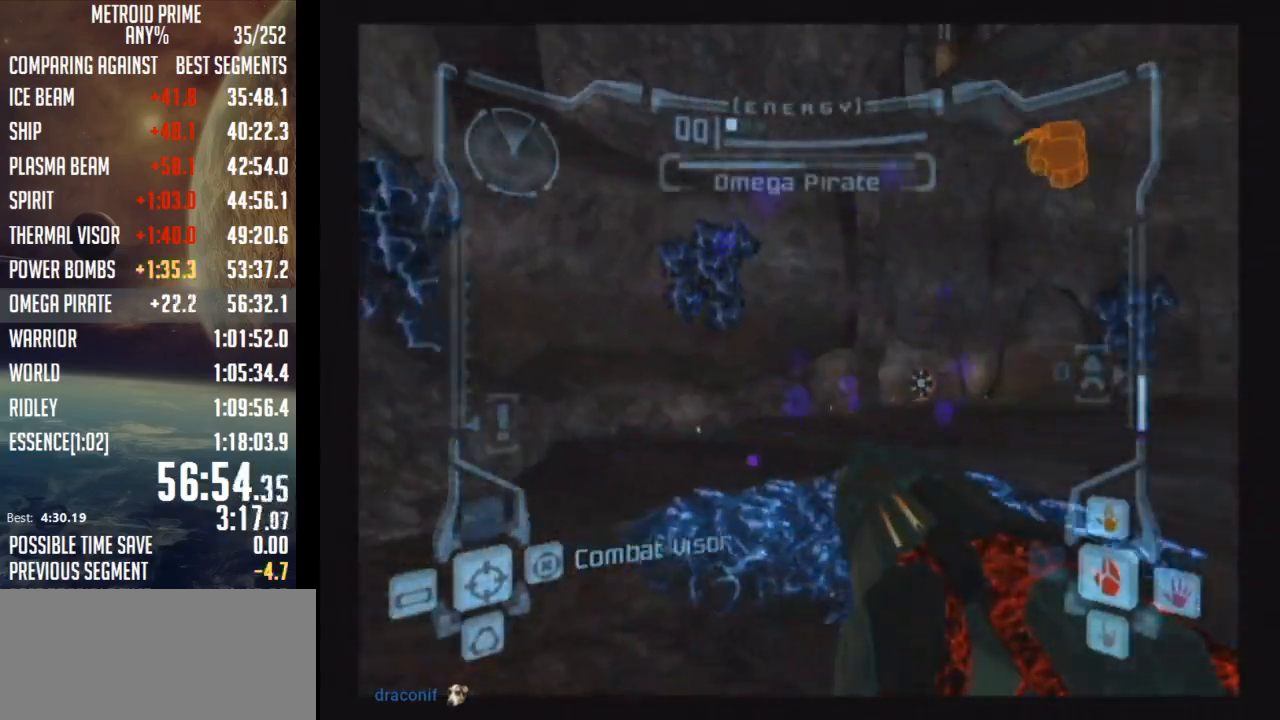
{"buttons": [], "left_stick": "right", "right_stick": "center", "events": []}
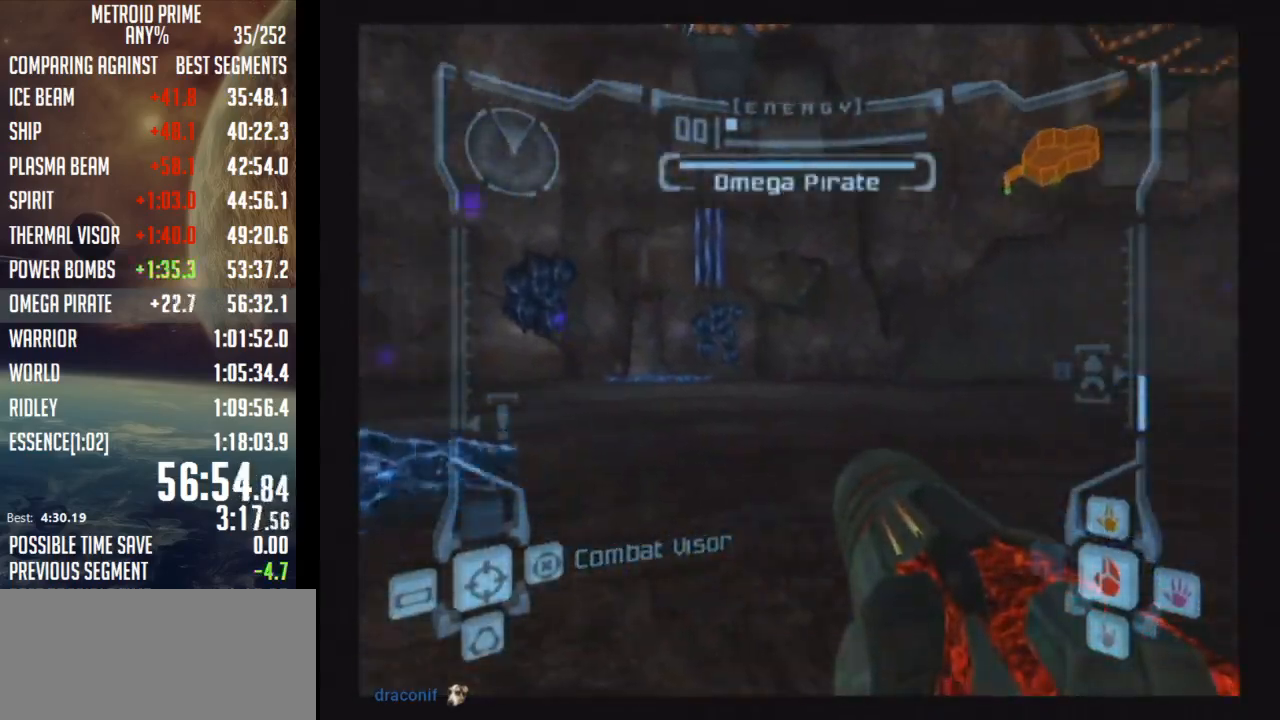
{"buttons": ["R1"], "left_stick": "down", "right_stick": "center", "events": [[33, "R1", "down"], [183, "left_stick", "down-right"], [283, "left_stick", "down"]]}
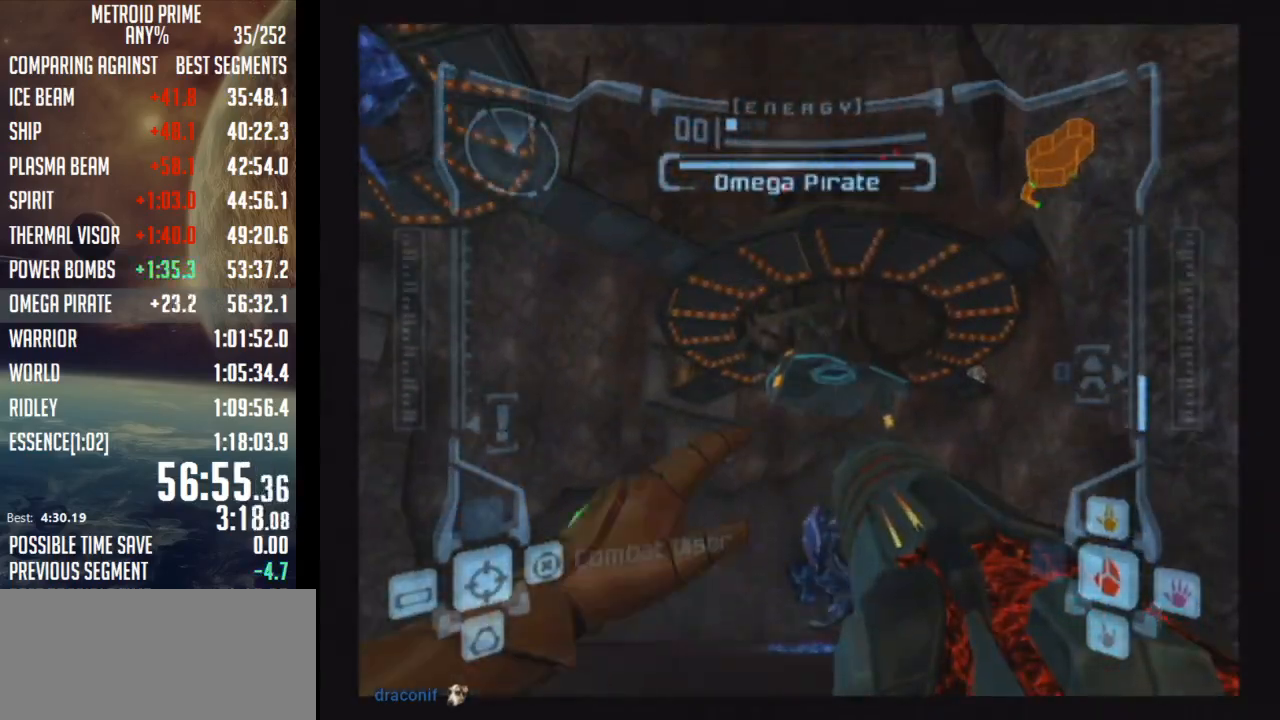
{"buttons": ["R1"], "left_stick": "down", "right_stick": "center", "events": [[150, "right_stick", "down"], [300, "right_stick", "center"]]}